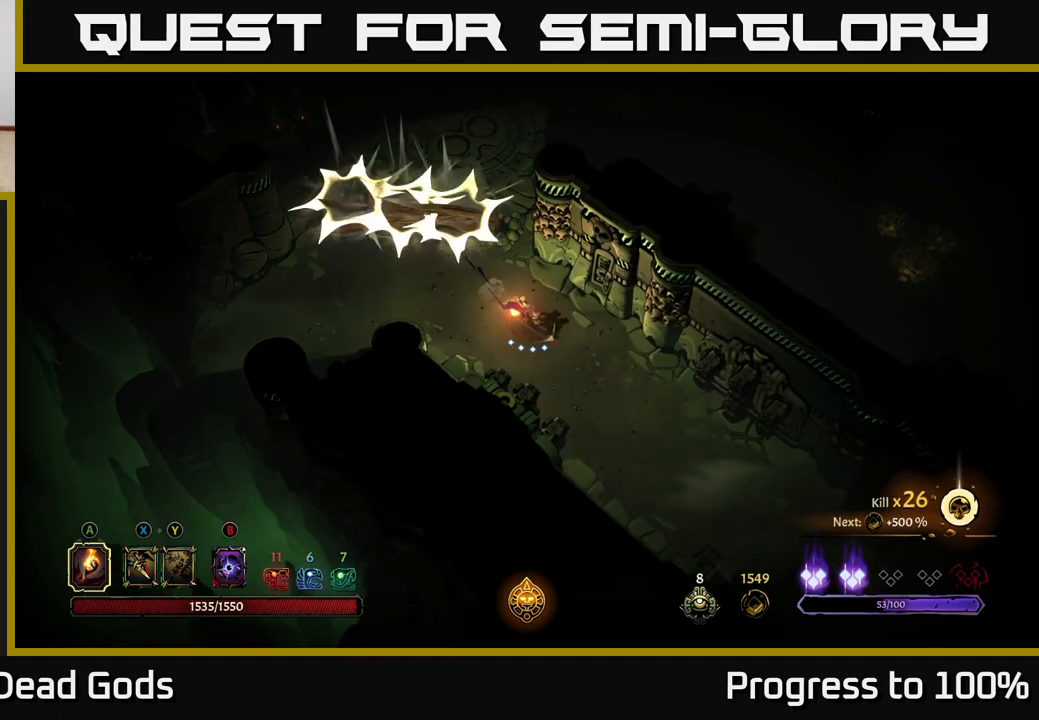
Gameplay with a controller (Xbox layout); each line is a JSON object with the inputs held at the frame after it. "events" lists button and stick changes between this image and that frame as [ms after this image, input, new state], when the widget could be followed in between.
{"buttons": [], "left_stick": "down-right", "right_stick": "center", "events": []}
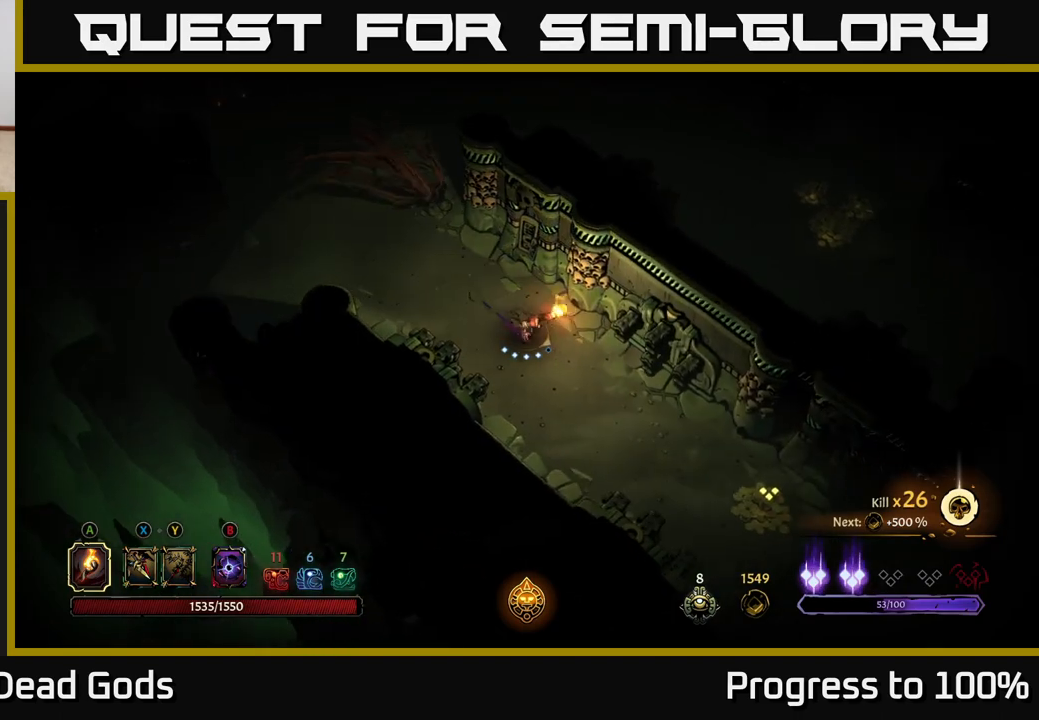
{"buttons": [], "left_stick": "down-right", "right_stick": "center", "events": []}
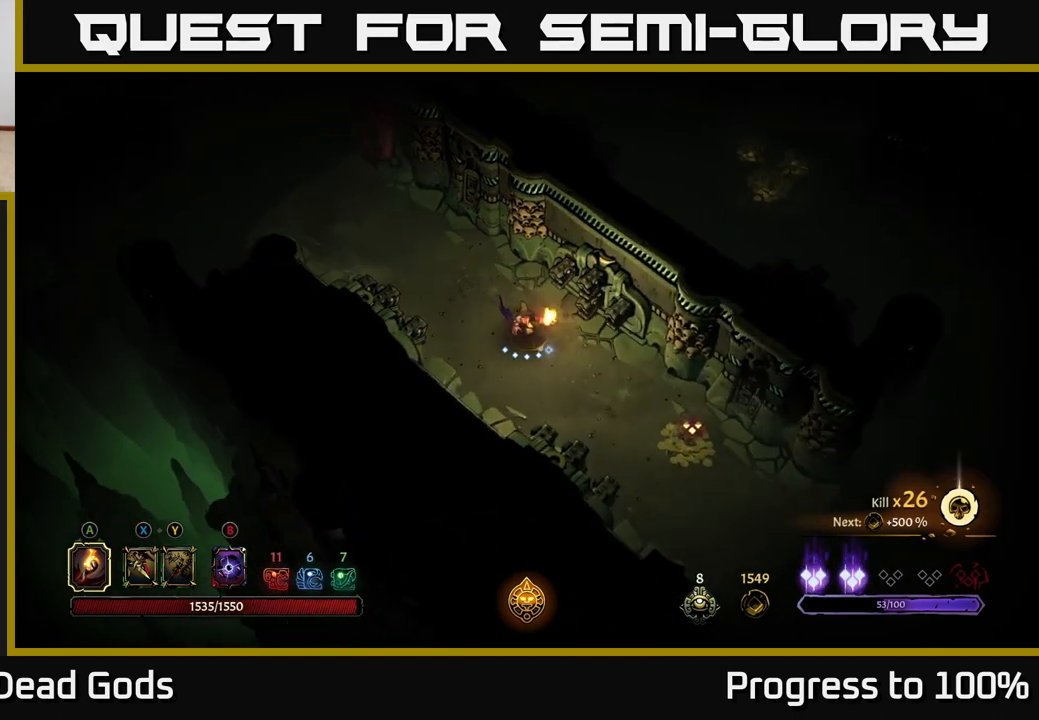
{"buttons": [], "left_stick": "down-right", "right_stick": "center", "events": [[83, "R2", "down"], [283, "R2", "up"]]}
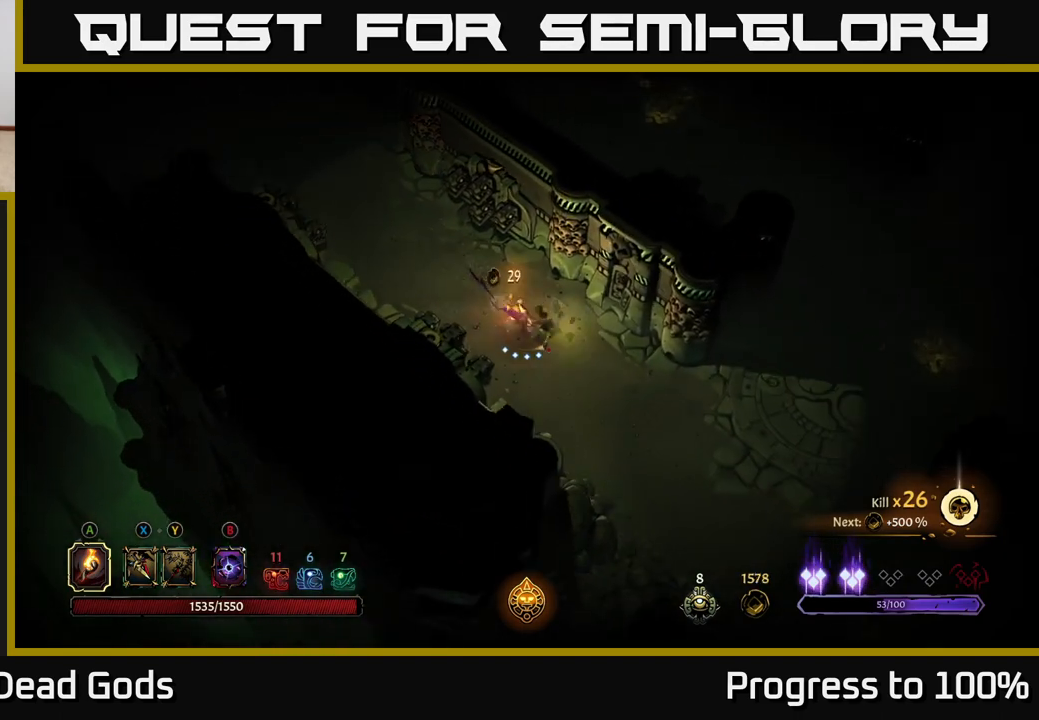
{"buttons": [], "left_stick": "down-right", "right_stick": "center", "events": []}
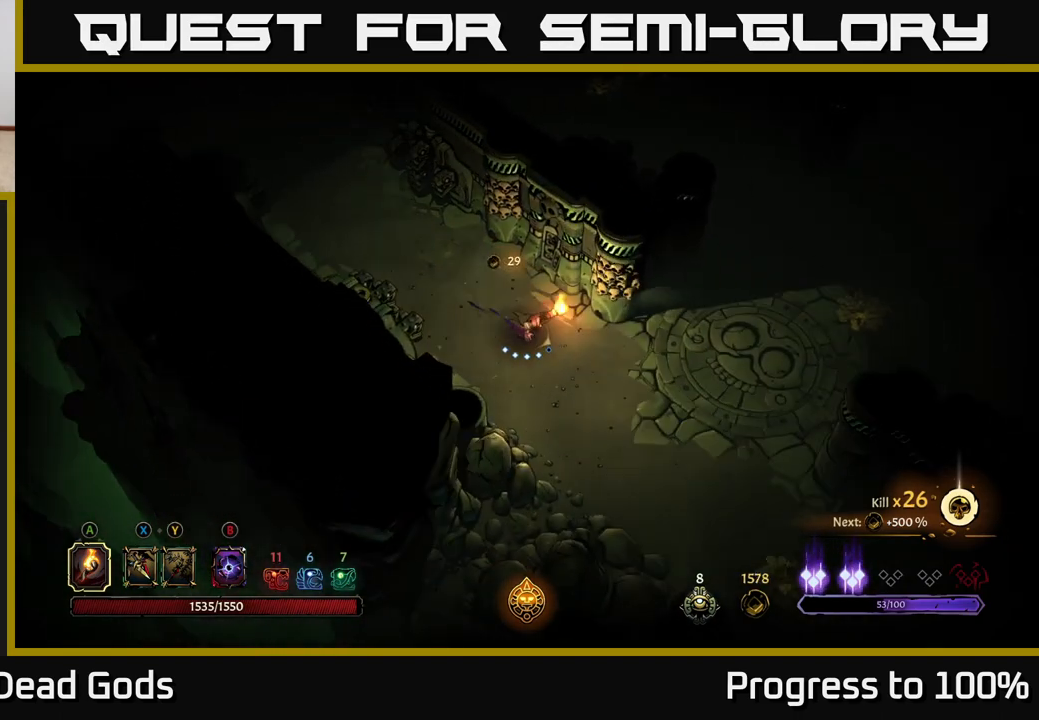
{"buttons": [], "left_stick": "down-right", "right_stick": "center", "events": []}
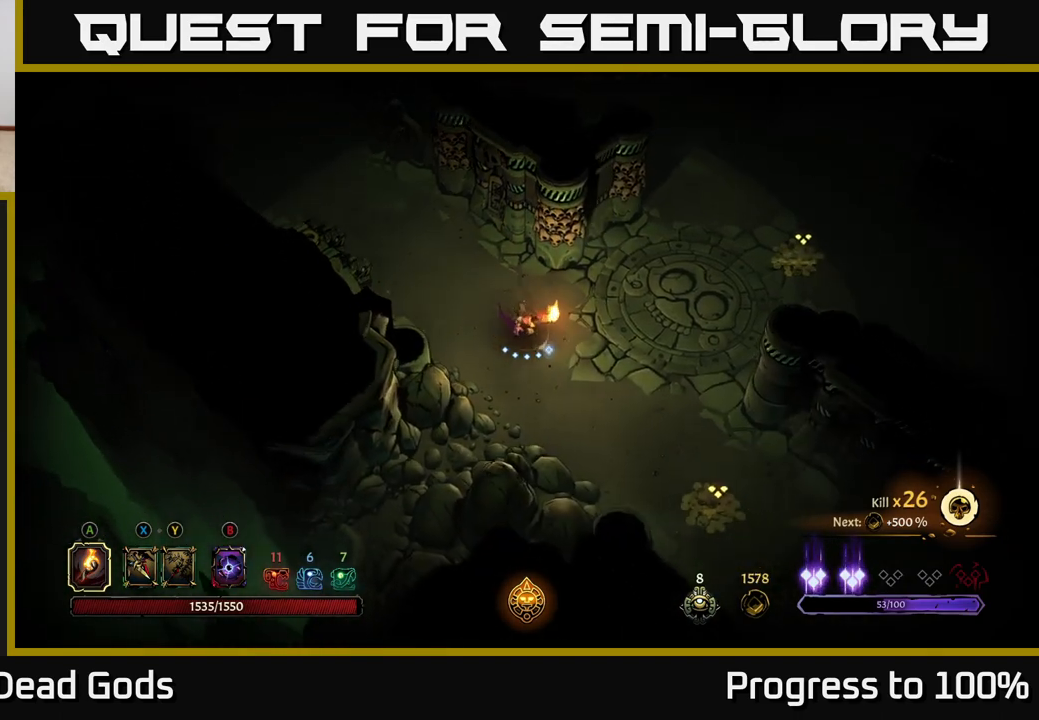
{"buttons": ["R2"], "left_stick": "right", "right_stick": "center", "events": [[67, "left_stick", "right"], [317, "R2", "down"]]}
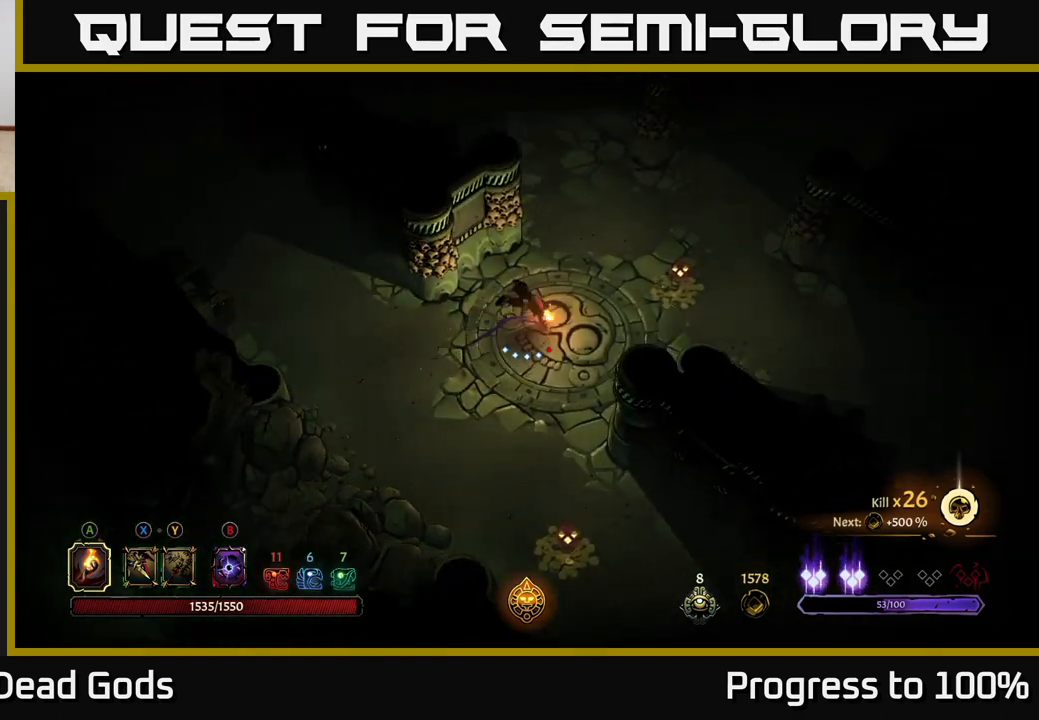
{"buttons": [], "left_stick": "right", "right_stick": "center", "events": [[167, "R2", "up"]]}
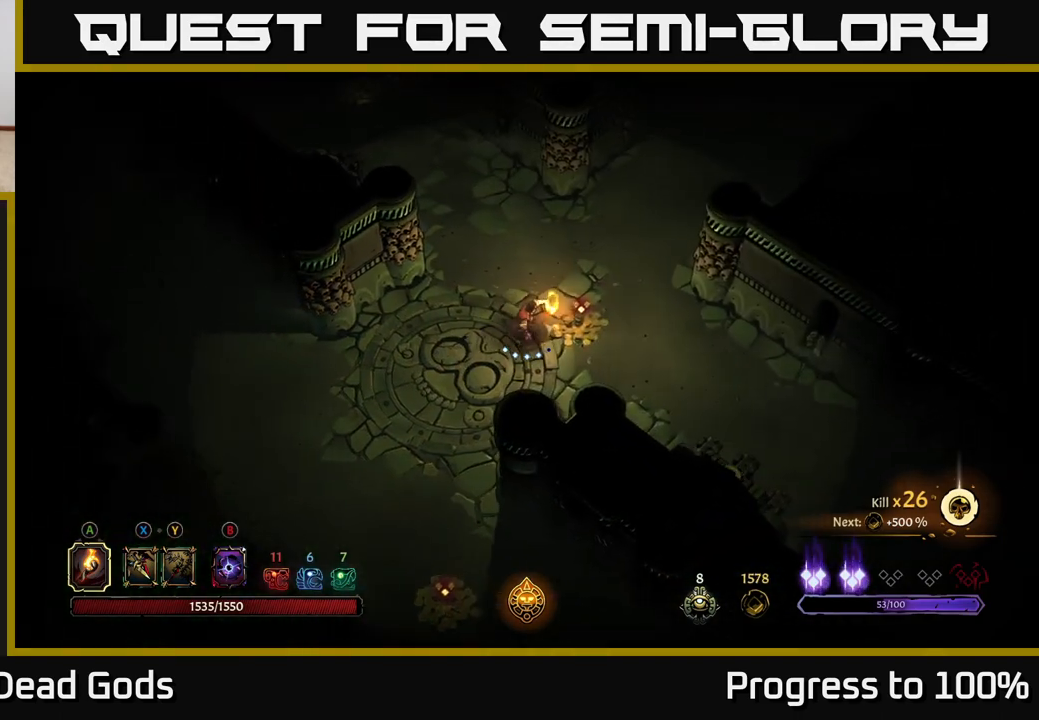
{"buttons": [], "left_stick": "down-left", "right_stick": "center", "events": [[100, "left_stick", "down-left"]]}
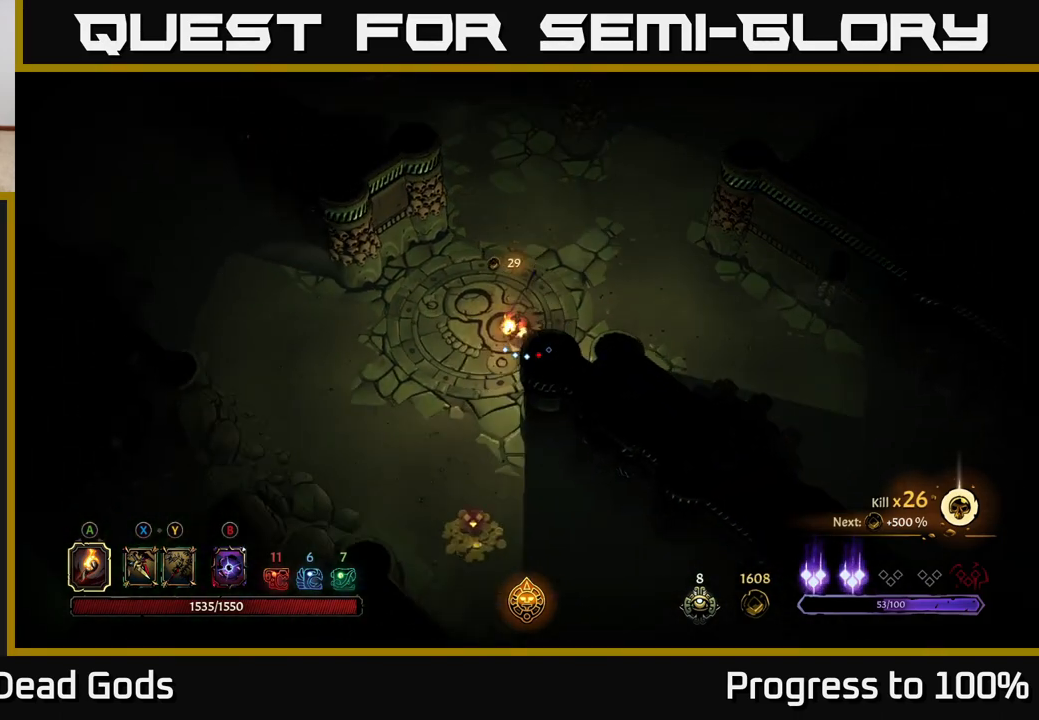
{"buttons": [], "left_stick": "down-right", "right_stick": "center", "events": [[17, "R2", "down"], [17, "left_stick", "down"], [200, "R2", "up"], [317, "left_stick", "center"], [433, "left_stick", "down-right"]]}
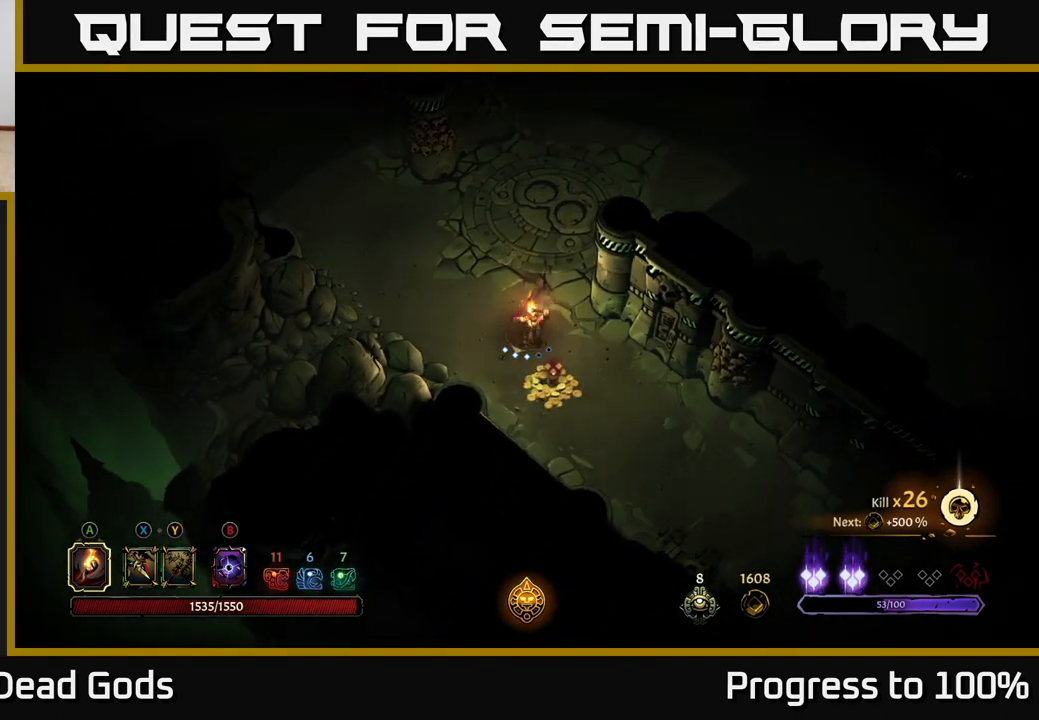
{"buttons": [], "left_stick": "down-right", "right_stick": "center", "events": []}
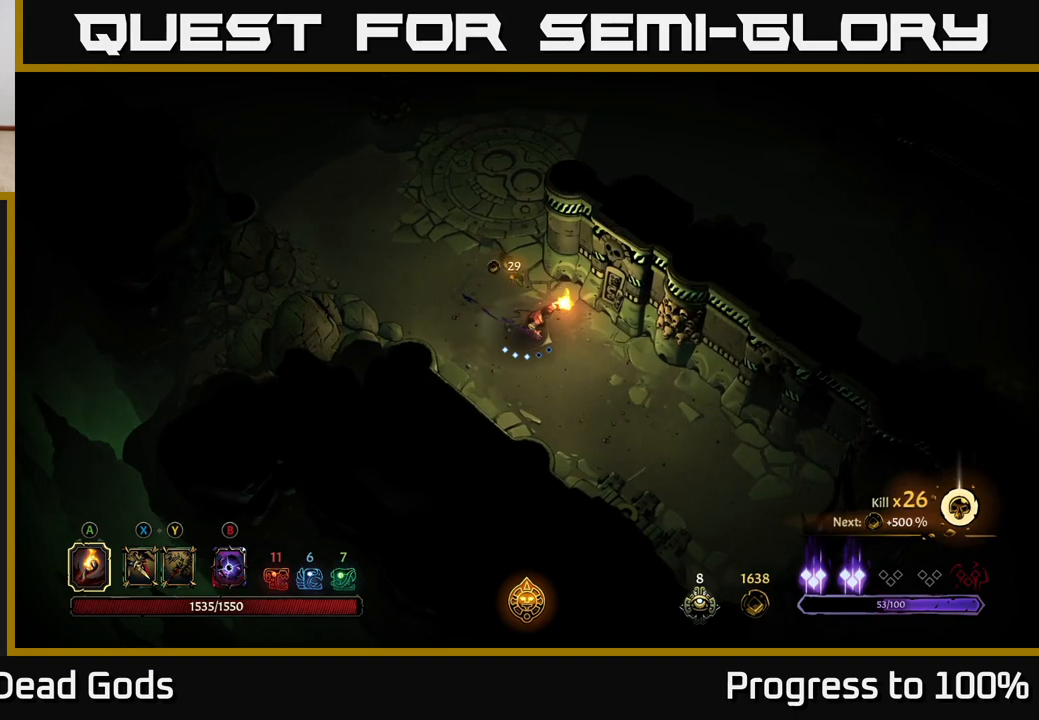
{"buttons": [], "left_stick": "down-right", "right_stick": "center", "events": []}
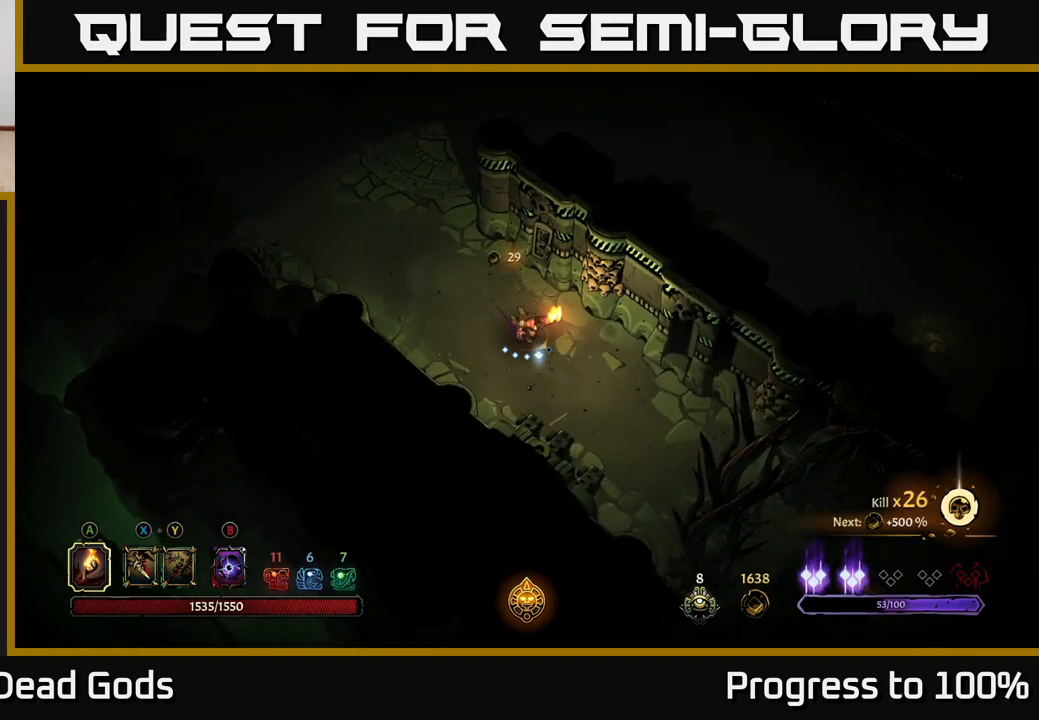
{"buttons": [], "left_stick": "down-right", "right_stick": "center", "events": [[183, "left_stick", "down-left"], [350, "left_stick", "down-right"]]}
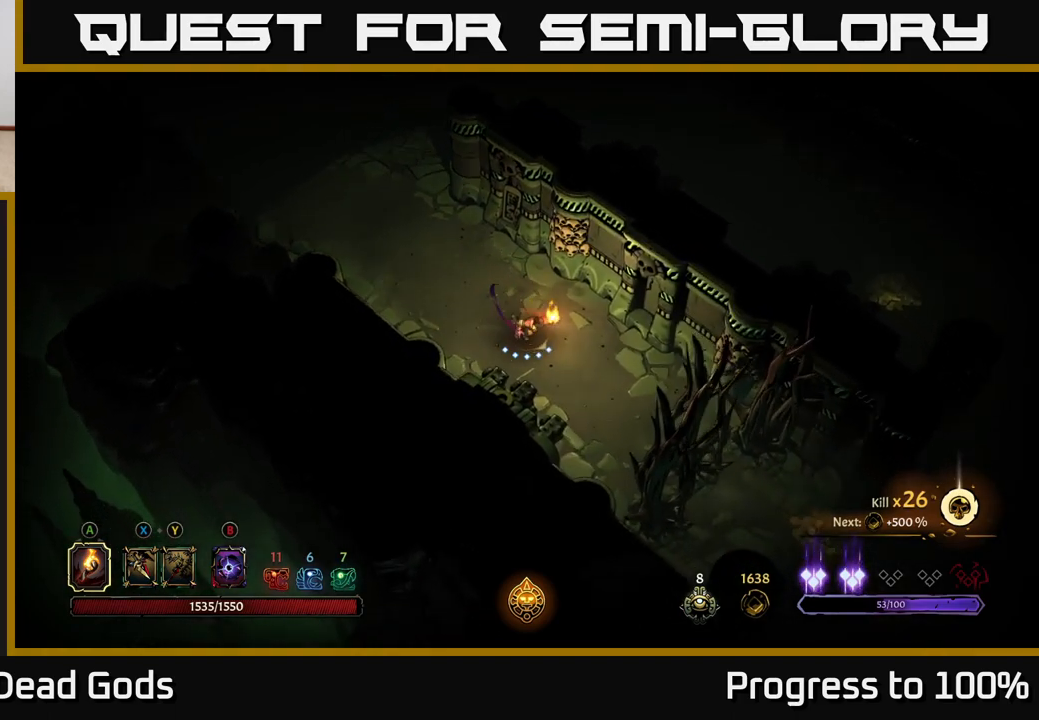
{"buttons": [], "left_stick": "down-right", "right_stick": "center", "events": [[150, "X", "down"], [183, "X", "up"], [267, "X", "down"], [333, "X", "up"]]}
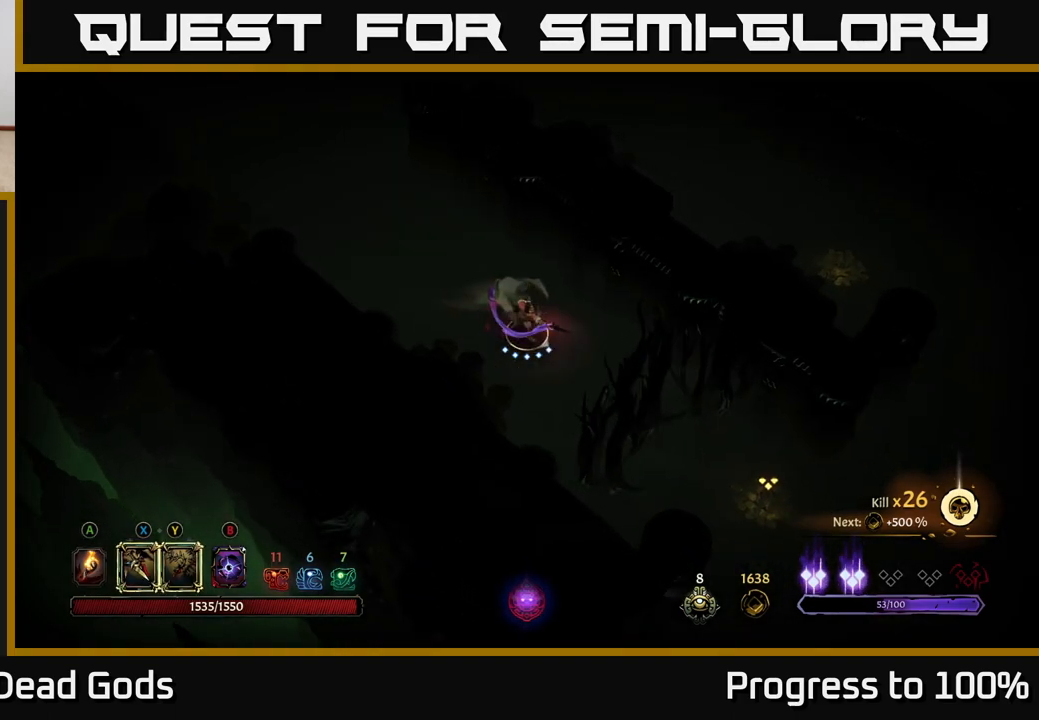
{"buttons": [], "left_stick": "down-right", "right_stick": "center", "events": [[67, "X", "down"], [167, "X", "up"]]}
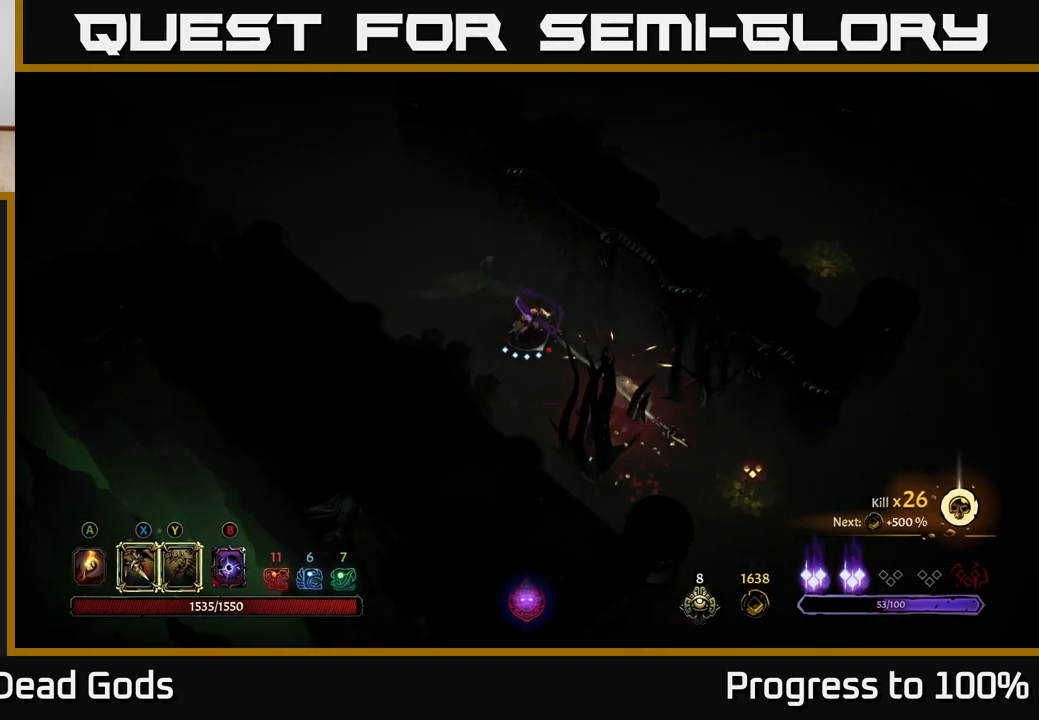
{"buttons": [], "left_stick": "down-right", "right_stick": "center", "events": [[17, "X", "down"], [83, "X", "up"]]}
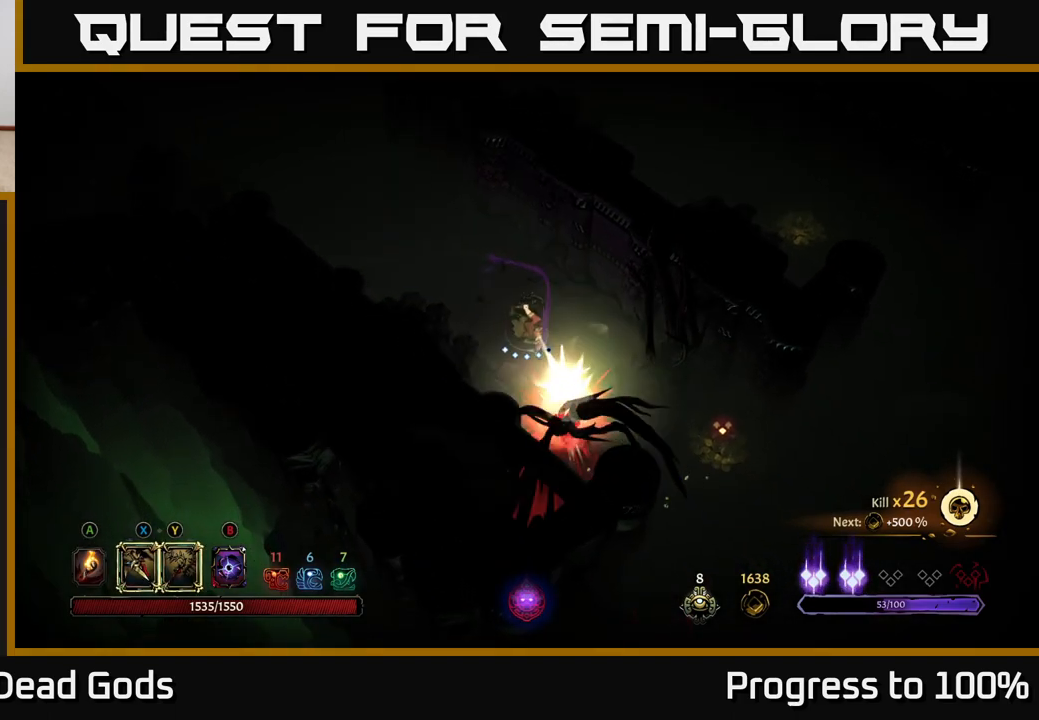
{"buttons": [], "left_stick": "down-right", "right_stick": "center", "events": [[300, "X", "down"], [400, "X", "up"]]}
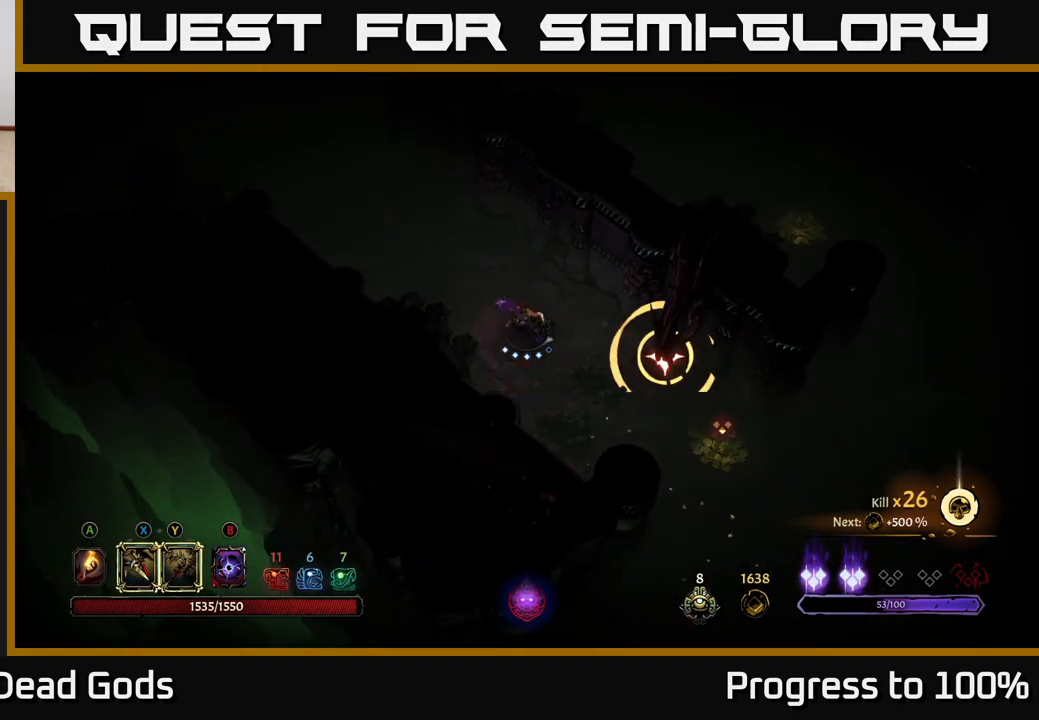
{"buttons": ["R2"], "left_stick": "down-right", "right_stick": "center", "events": [[433, "R2", "down"]]}
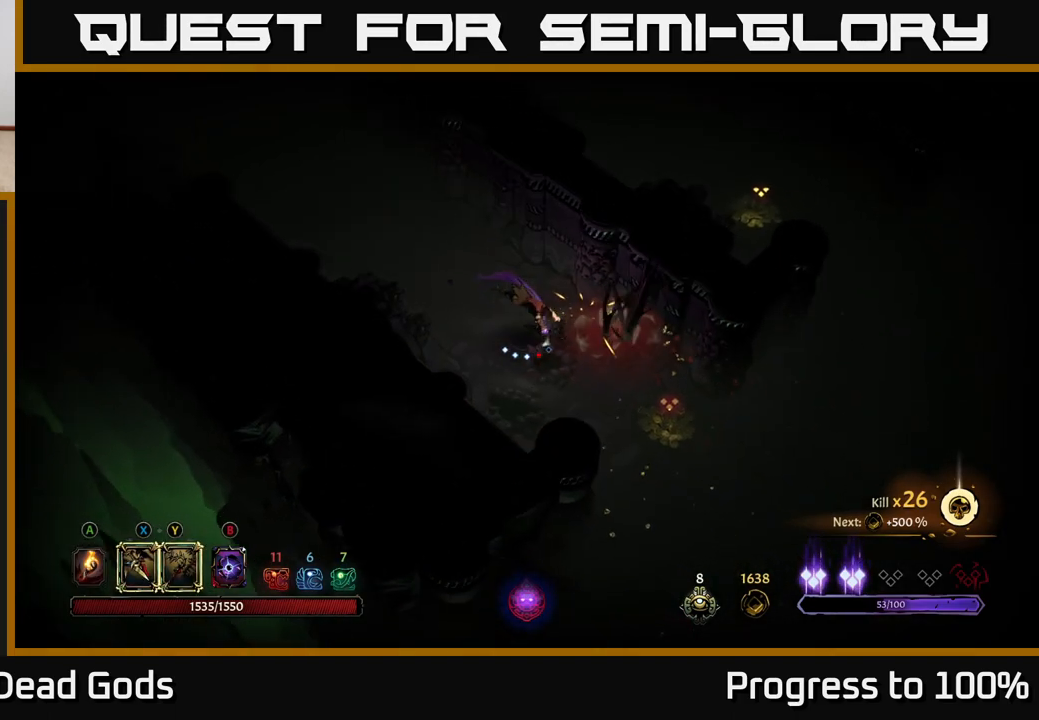
{"buttons": [], "left_stick": "down-right", "right_stick": "center", "events": [[133, "R2", "up"], [300, "left_stick", "center"], [400, "left_stick", "down-right"]]}
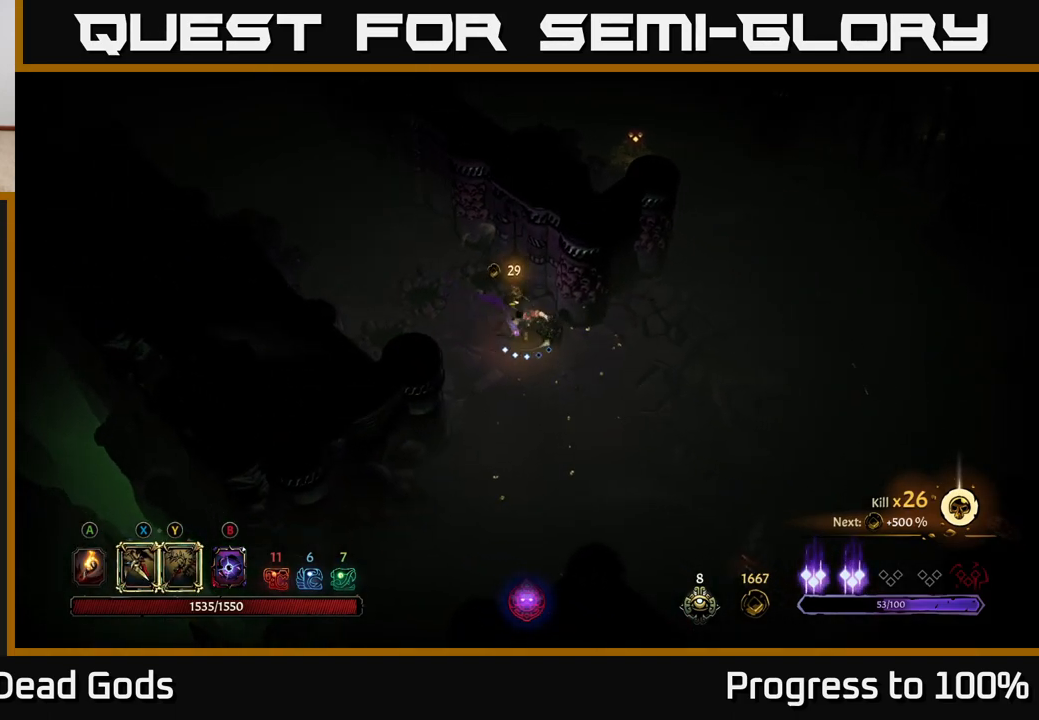
{"buttons": ["R2"], "left_stick": "up-right", "right_stick": "center", "events": [[233, "left_stick", "right"], [417, "left_stick", "up-right"], [483, "R2", "down"]]}
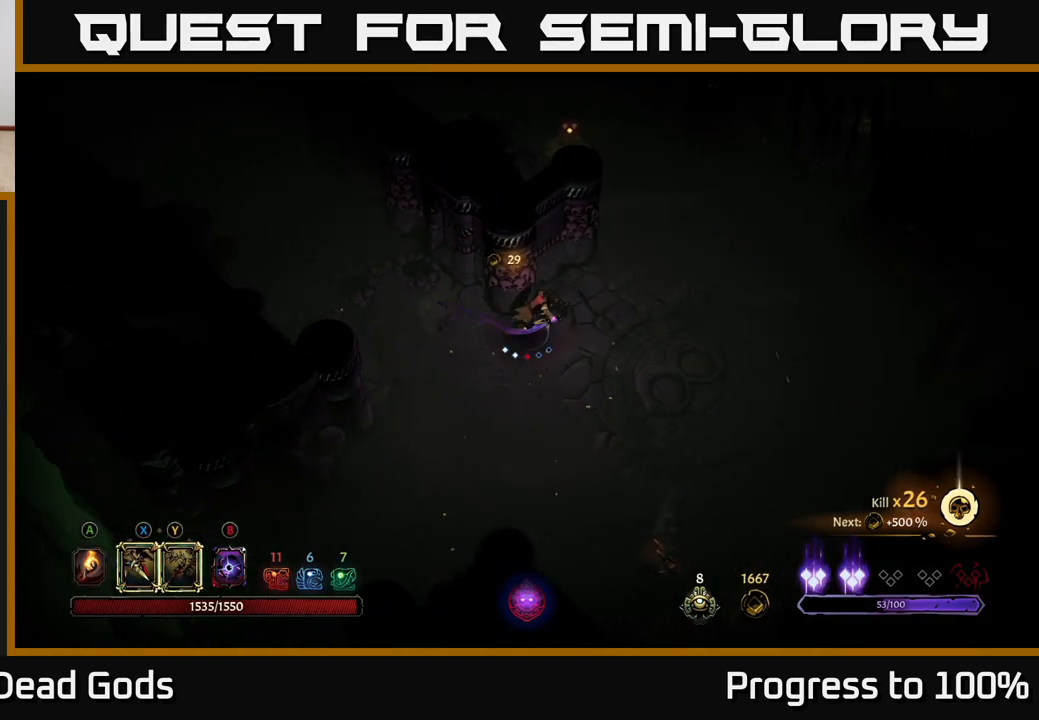
{"buttons": [], "left_stick": "up", "right_stick": "center", "events": [[233, "left_stick", "up"], [300, "R2", "up"]]}
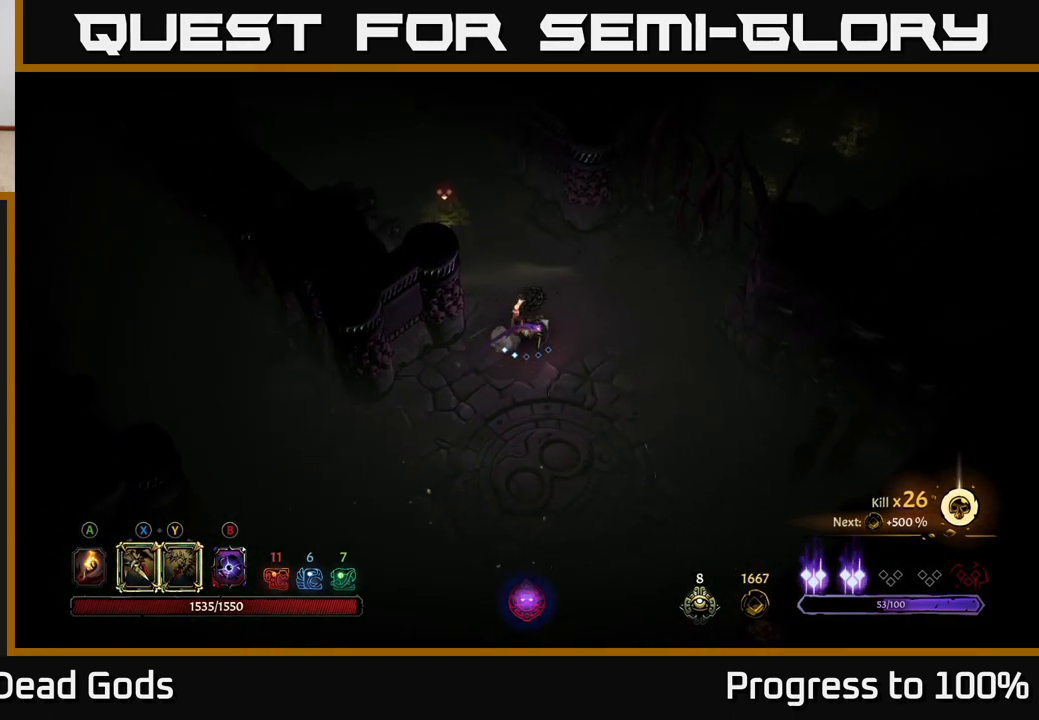
{"buttons": [], "left_stick": "right", "right_stick": "center", "events": [[117, "R2", "down"], [333, "R2", "up"], [433, "left_stick", "right"]]}
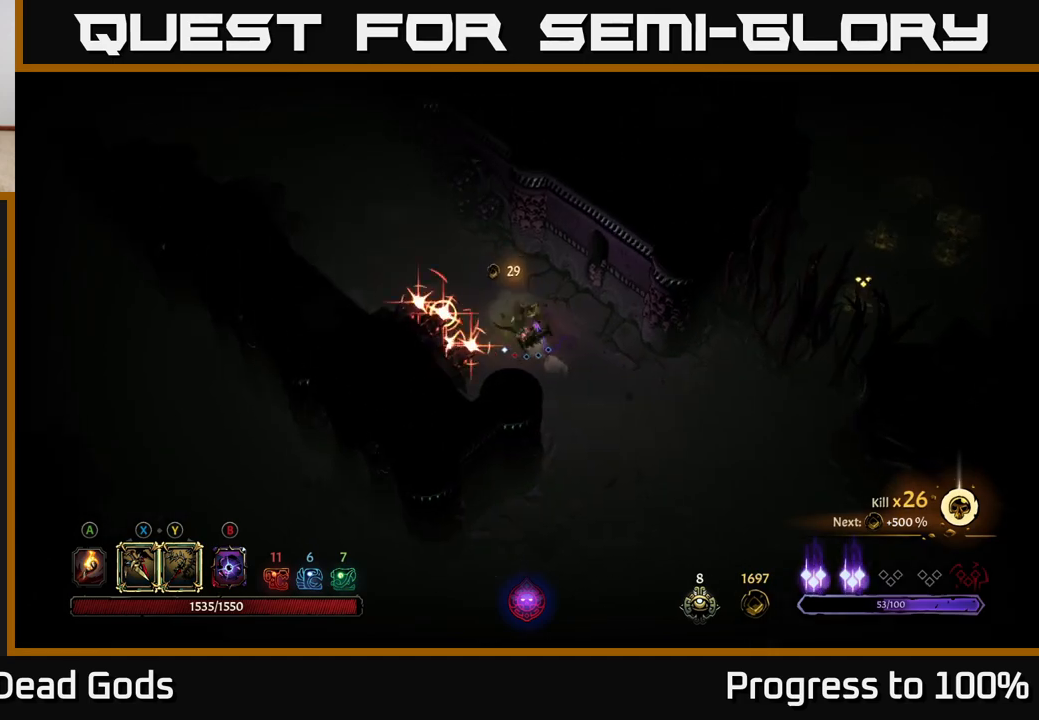
{"buttons": [], "left_stick": "down-right", "right_stick": "center", "events": [[117, "left_stick", "down-right"]]}
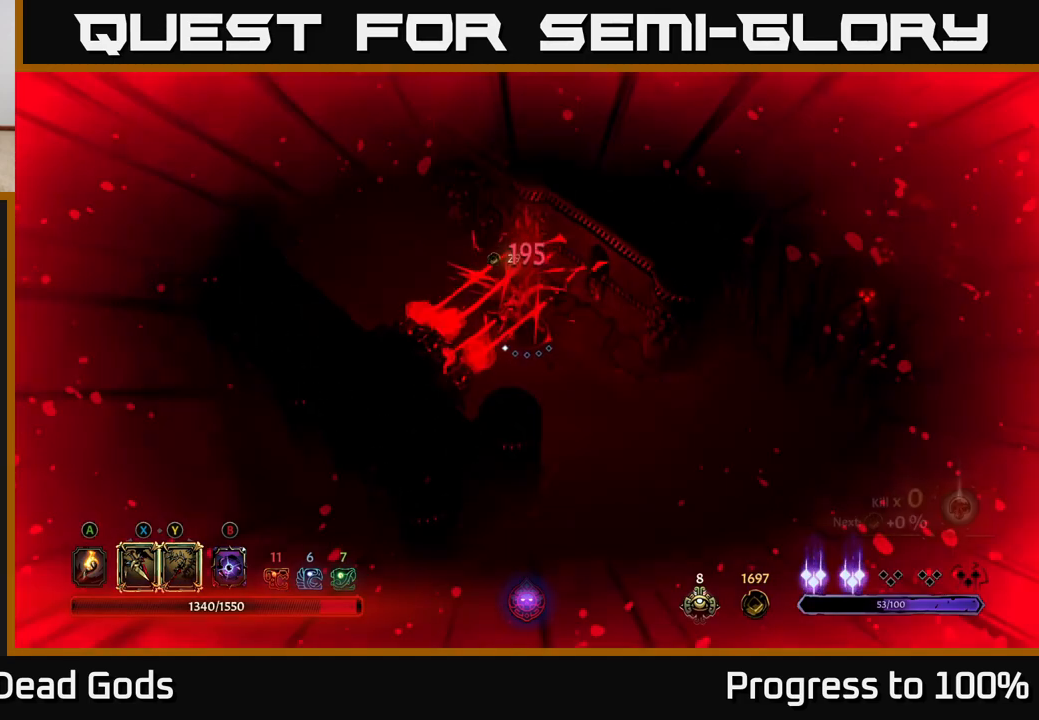
{"buttons": [], "left_stick": "down-right", "right_stick": "center", "events": [[350, "R2", "down"], [433, "R2", "up"]]}
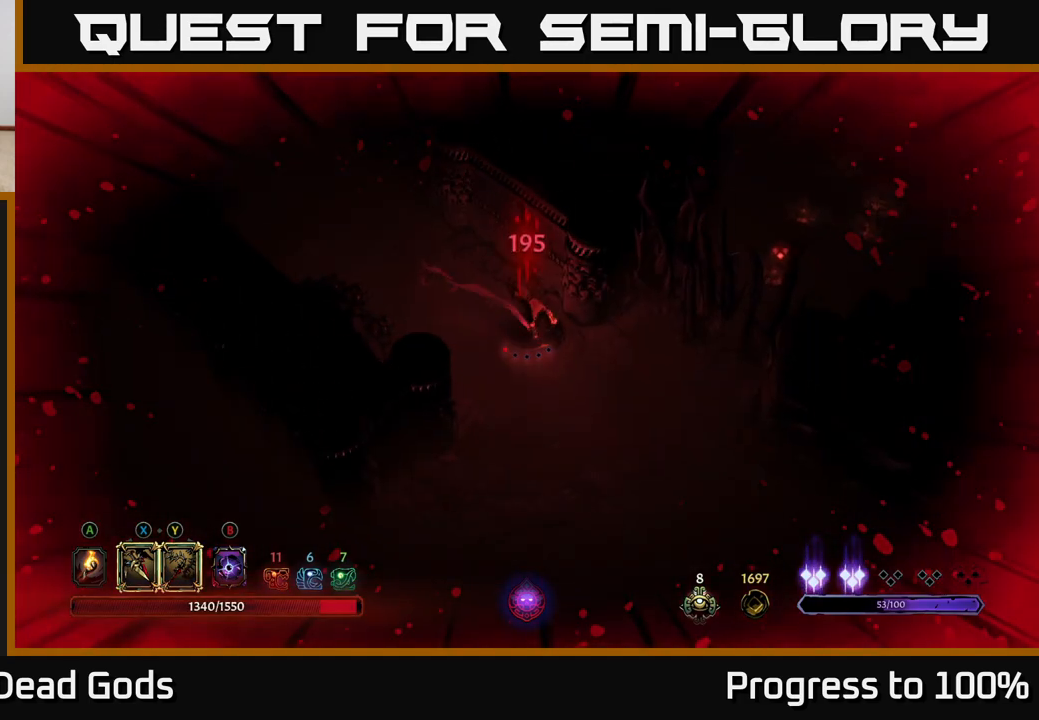
{"buttons": [], "left_stick": "up-right", "right_stick": "center", "events": [[167, "left_stick", "right"], [350, "left_stick", "up-right"], [400, "X", "down"], [483, "X", "up"]]}
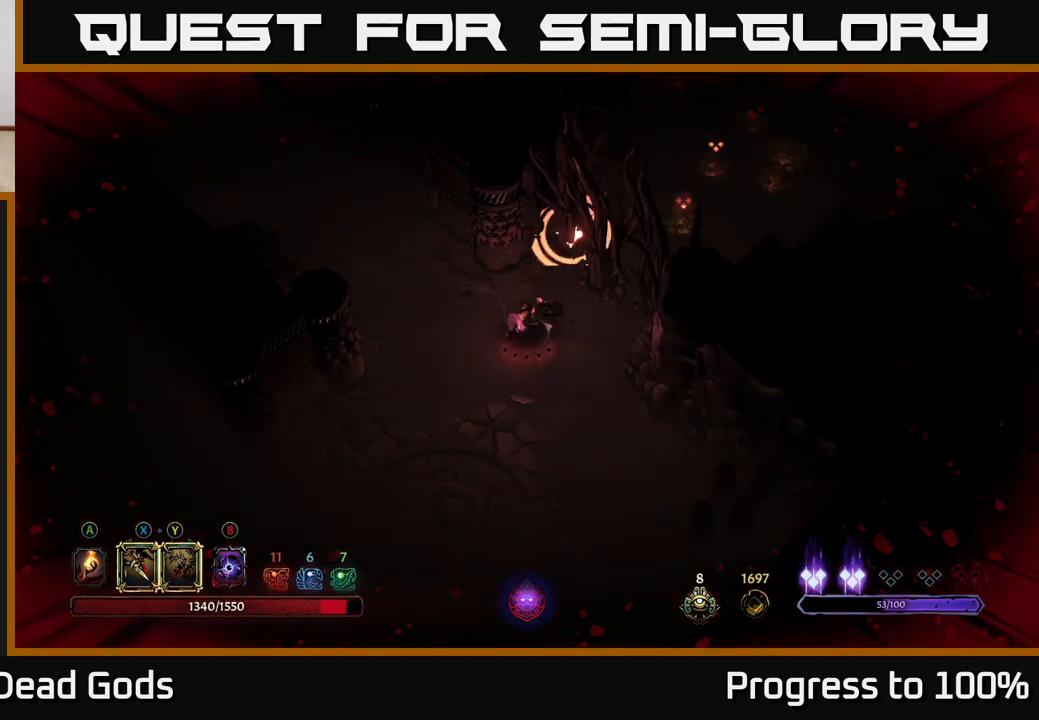
{"buttons": [], "left_stick": "up-right", "right_stick": "center", "events": [[67, "X", "down"], [133, "X", "up"], [367, "R2", "down"], [467, "R2", "up"]]}
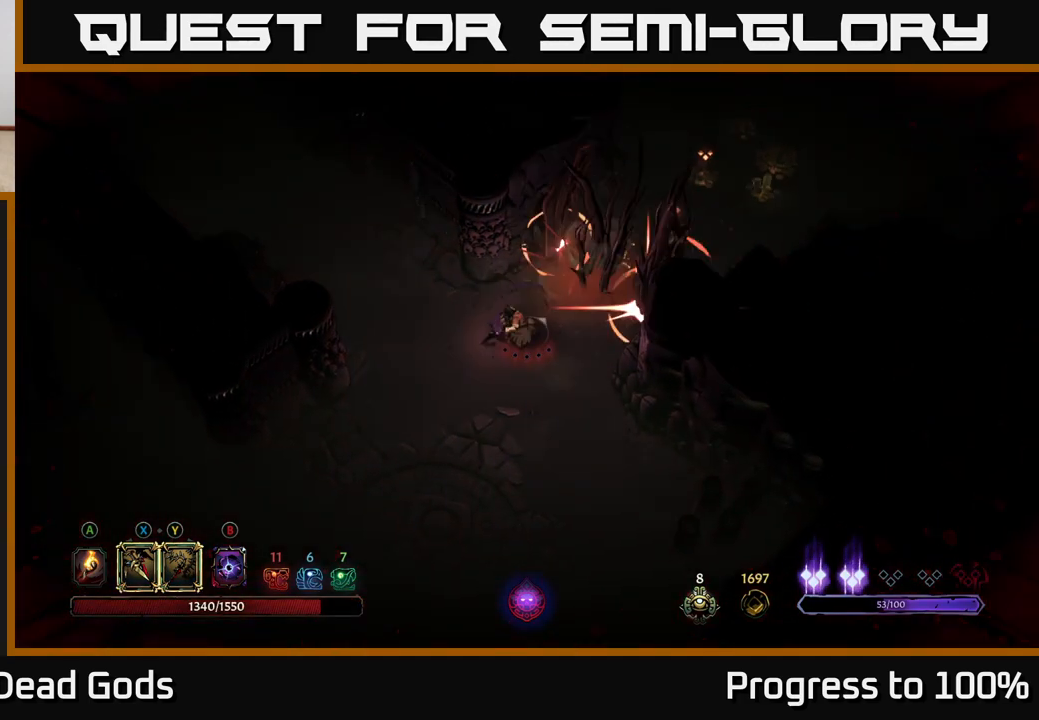
{"buttons": ["R2"], "left_stick": "up-right", "right_stick": "center", "events": [[217, "R2", "down"], [317, "R2", "up"], [483, "R2", "down"]]}
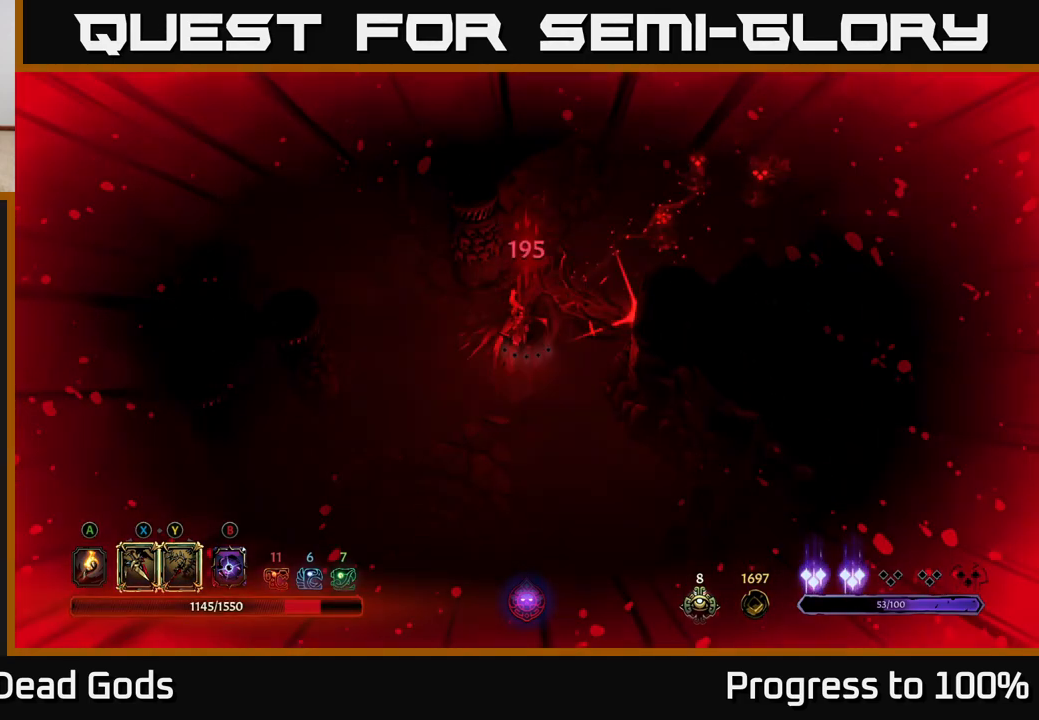
{"buttons": ["R2"], "left_stick": "up-right", "right_stick": "center", "events": [[67, "R2", "up"], [133, "R2", "down"], [217, "R2", "up"], [283, "R2", "down"], [383, "R2", "up"], [467, "R2", "down"]]}
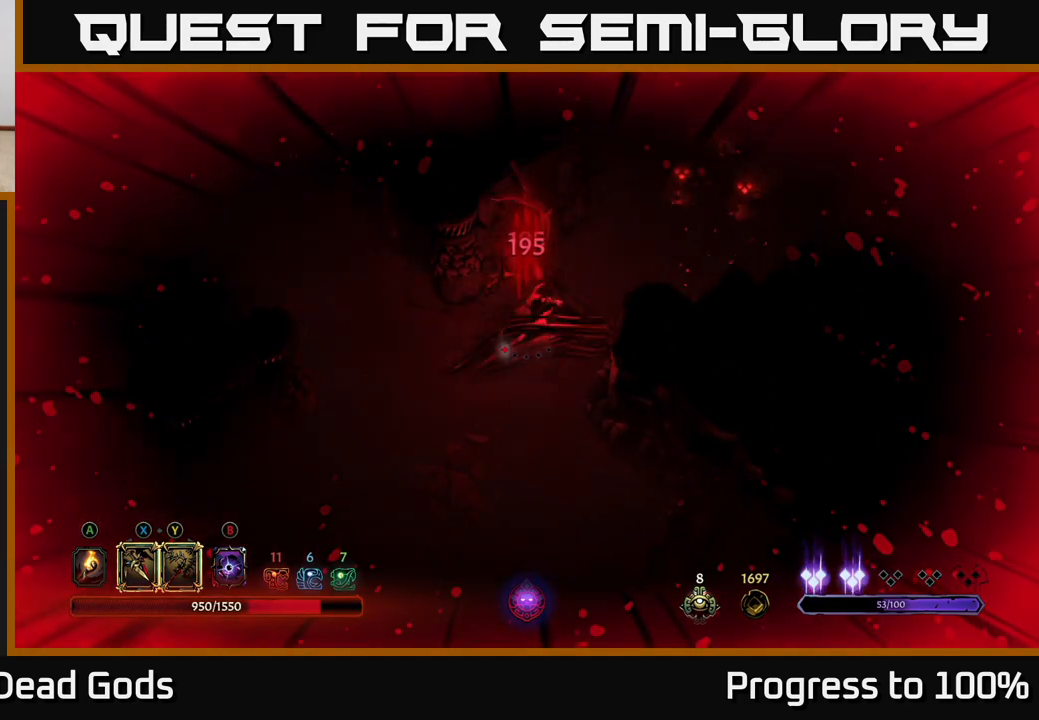
{"buttons": [], "left_stick": "up-right", "right_stick": "center", "events": [[33, "R2", "up"]]}
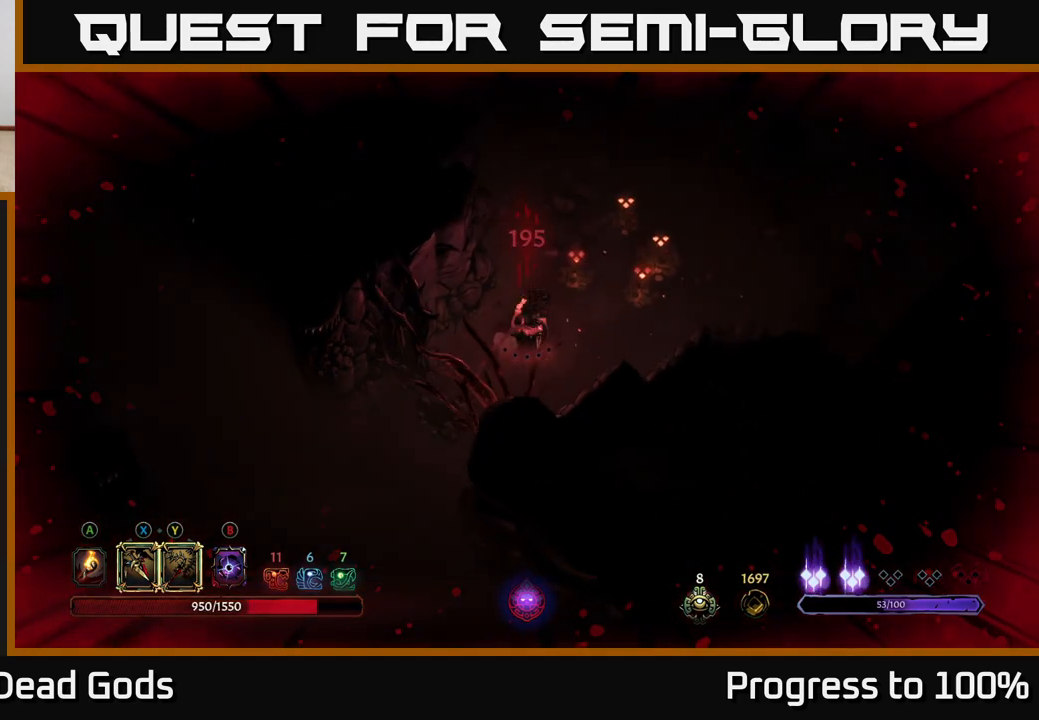
{"buttons": [], "left_stick": "up-right", "right_stick": "center", "events": []}
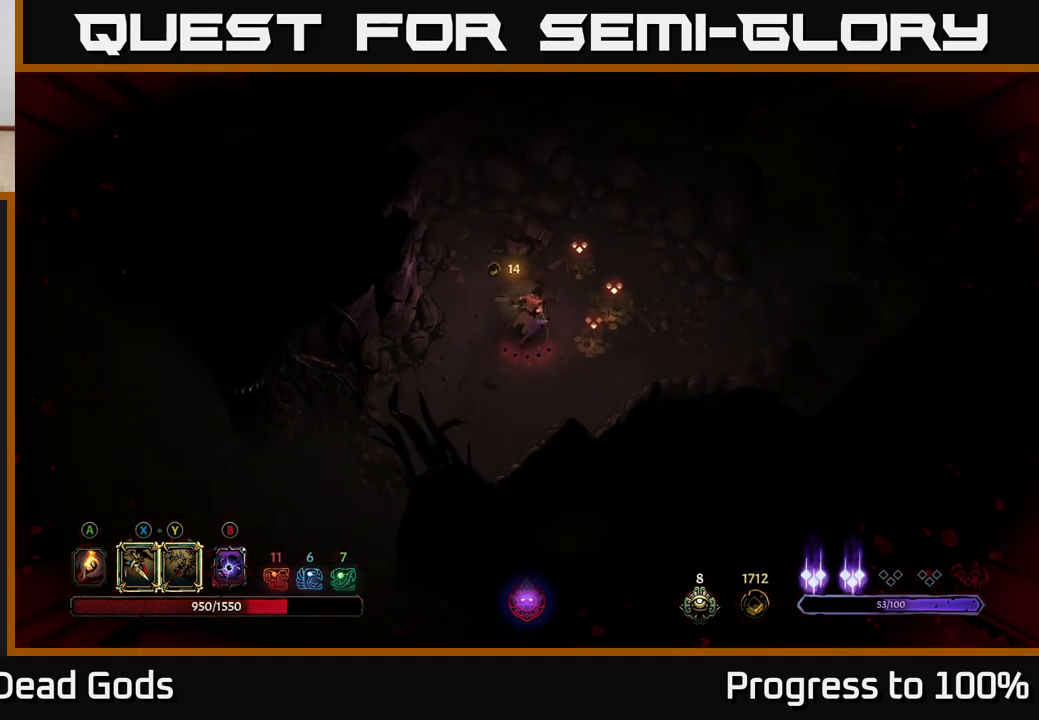
{"buttons": [], "left_stick": "up", "right_stick": "center", "events": [[400, "left_stick", "up"]]}